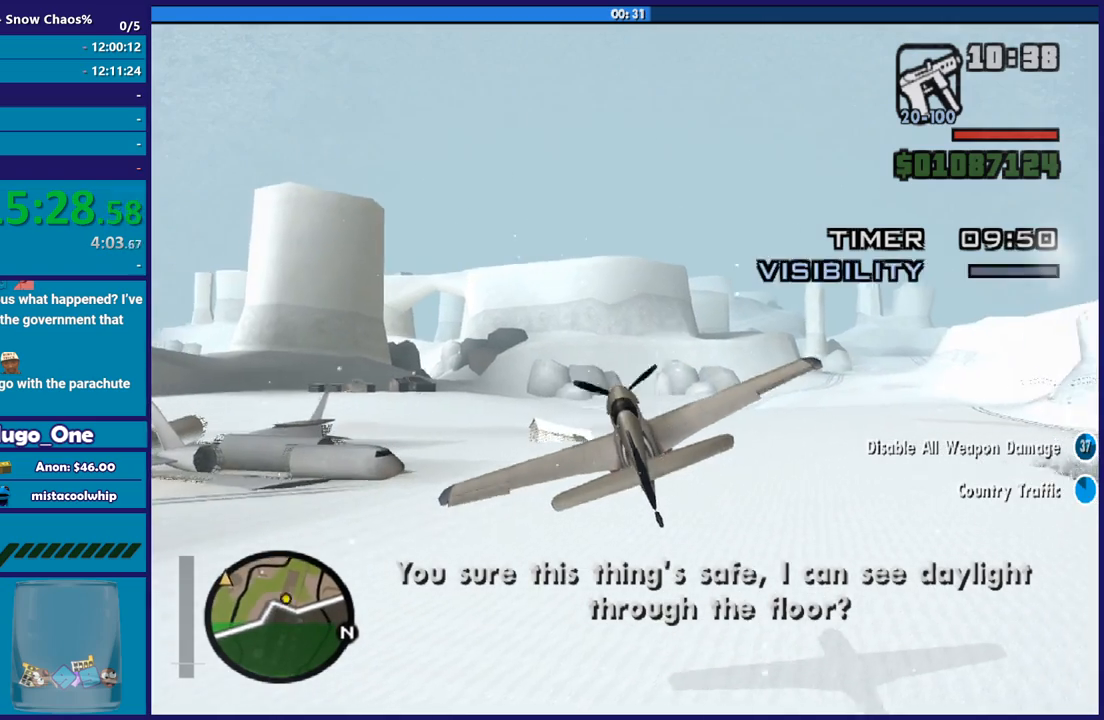
Gameplay with a controller (Xbox layout); each line is a JSON object with the inputs held at the frame after it. "button_events" lists button changes between this image and that frame as [ms after this image, input, new state], when the widget could be followed in between (sticks are given only as held states). Not read: right_stick.
{"buttons": ["R2"], "left_stick": "center", "button_events": []}
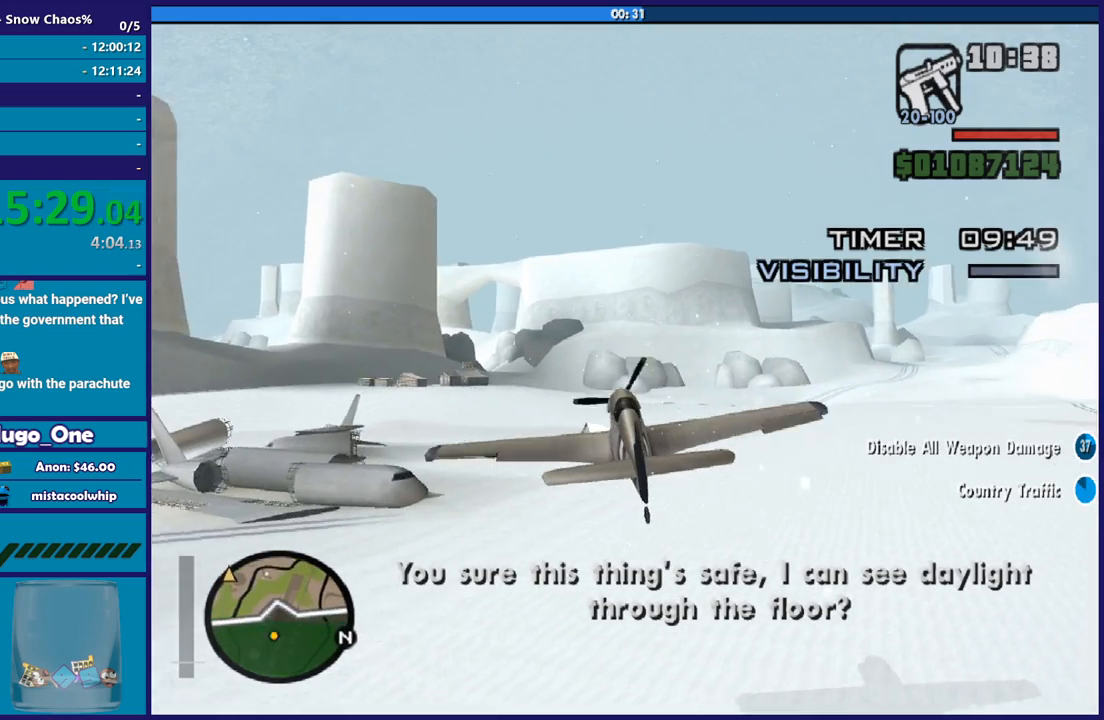
{"buttons": ["R2"], "left_stick": "center", "button_events": []}
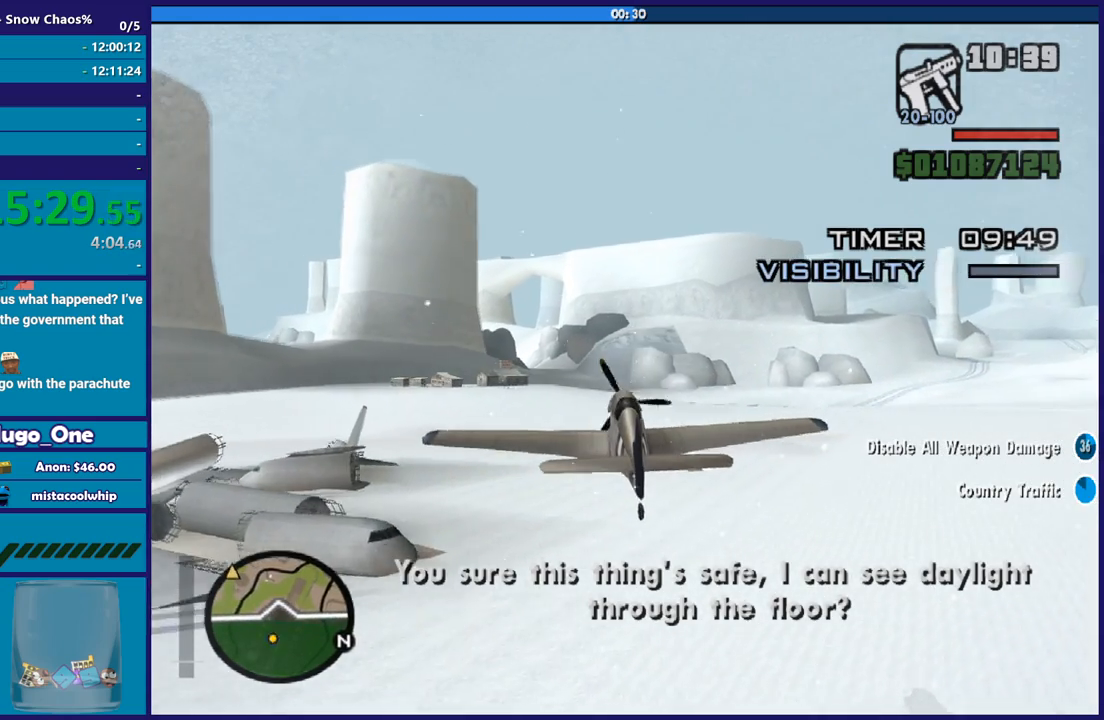
{"buttons": ["R2"], "left_stick": "up-left", "button_events": []}
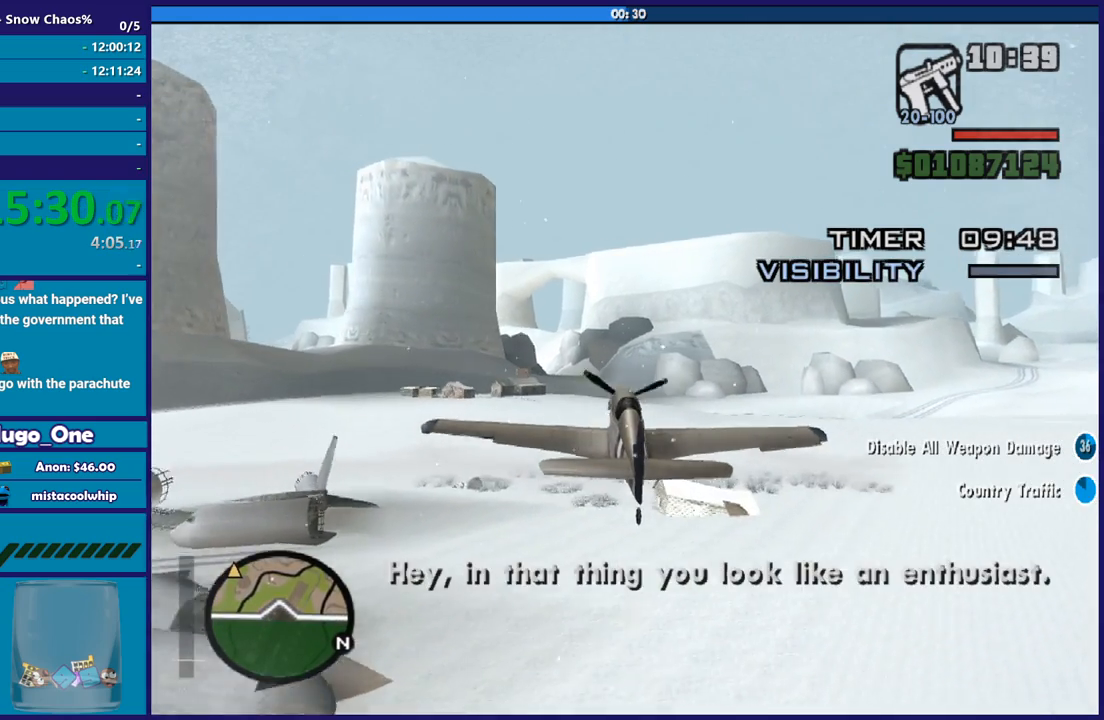
{"buttons": ["R2"], "left_stick": "center", "button_events": []}
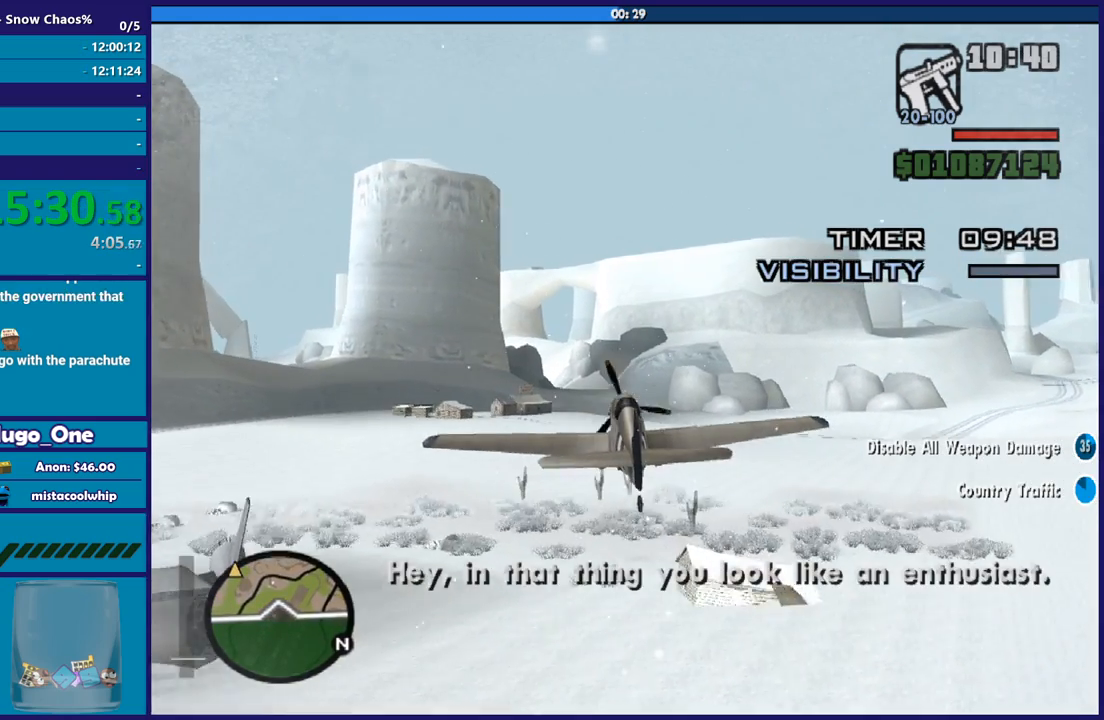
{"buttons": ["R2"], "left_stick": "center", "button_events": []}
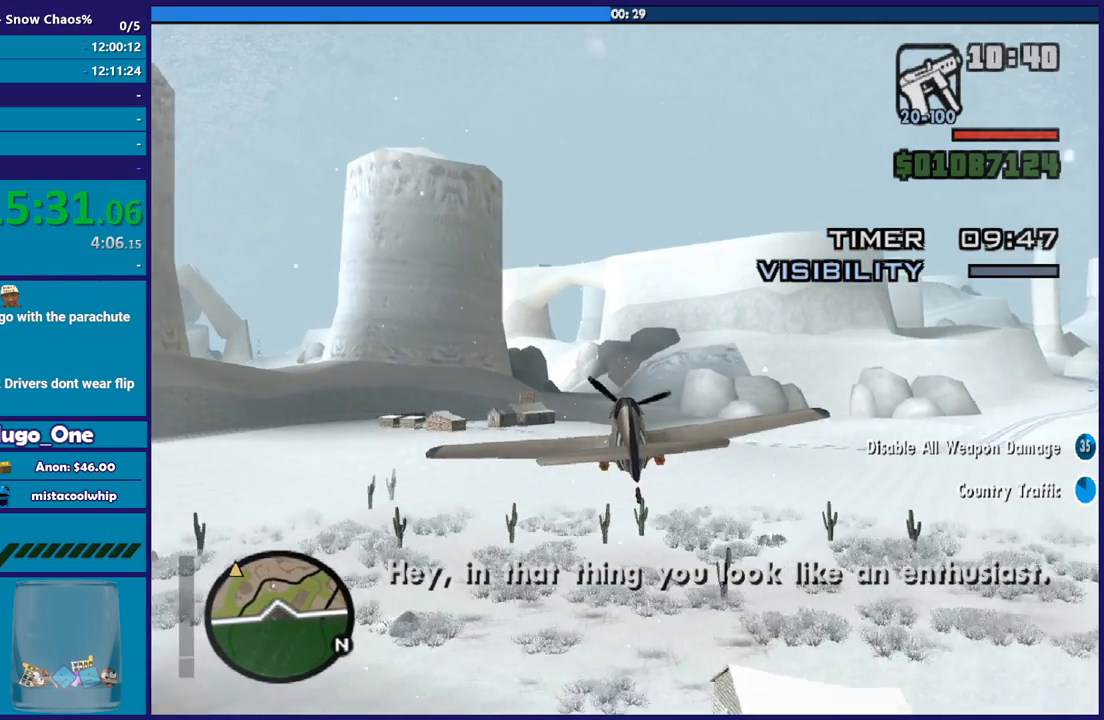
{"buttons": ["R2"], "left_stick": "center", "button_events": []}
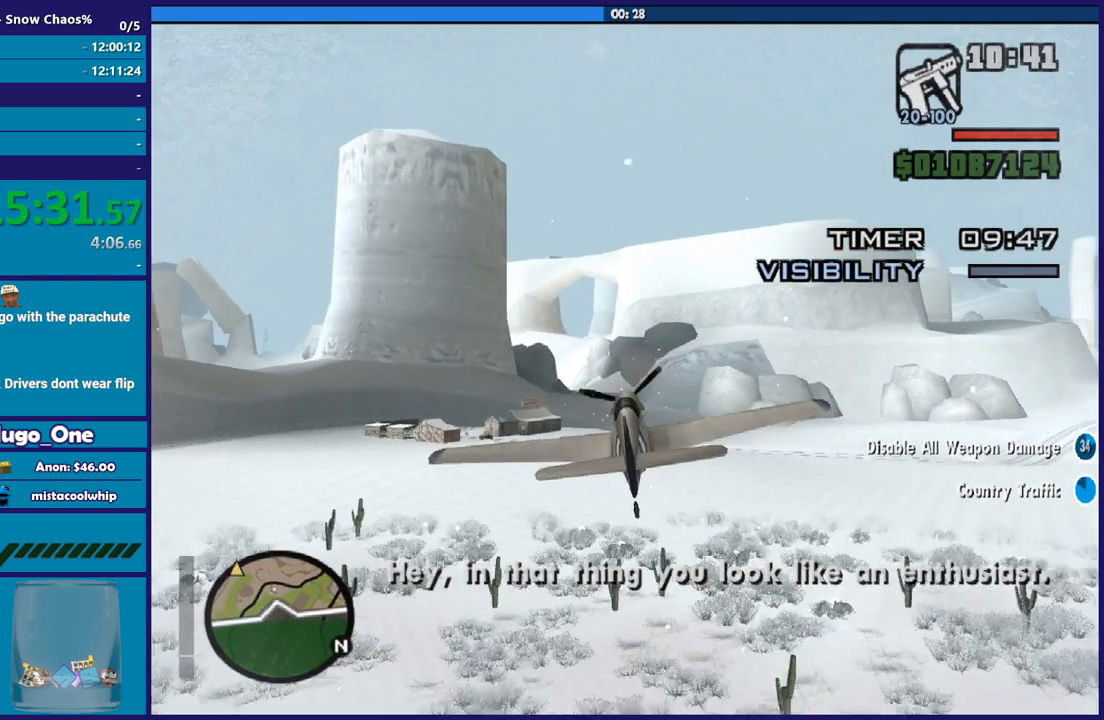
{"buttons": ["R2"], "left_stick": "center", "button_events": []}
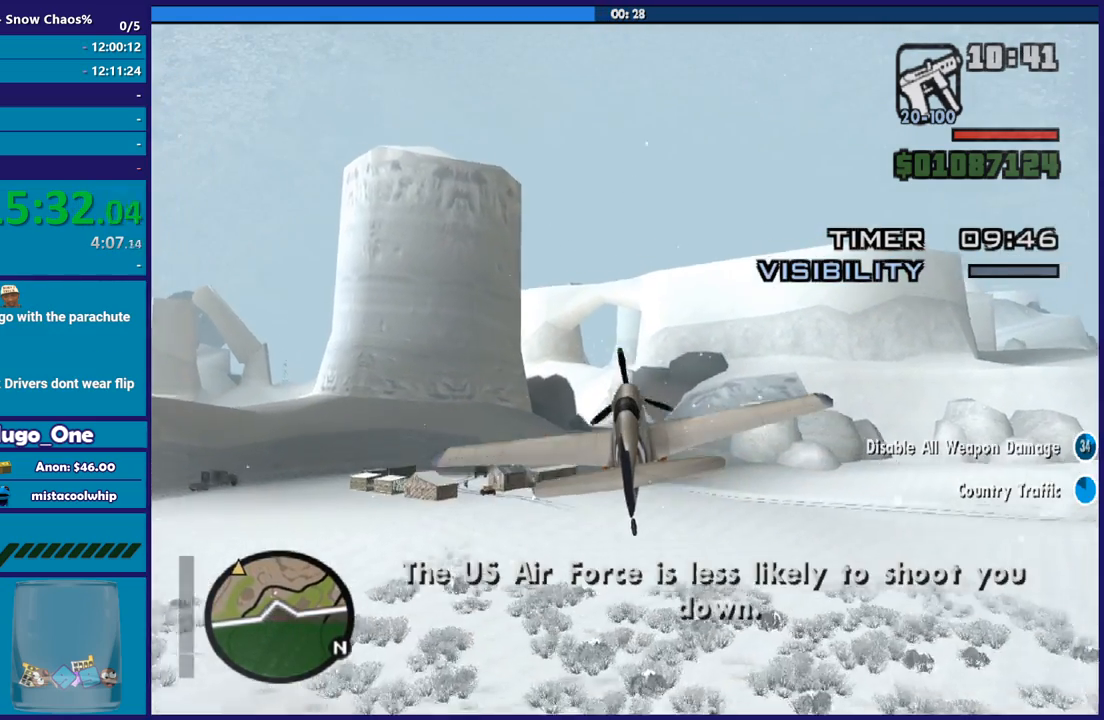
{"buttons": ["R2"], "left_stick": "center", "button_events": []}
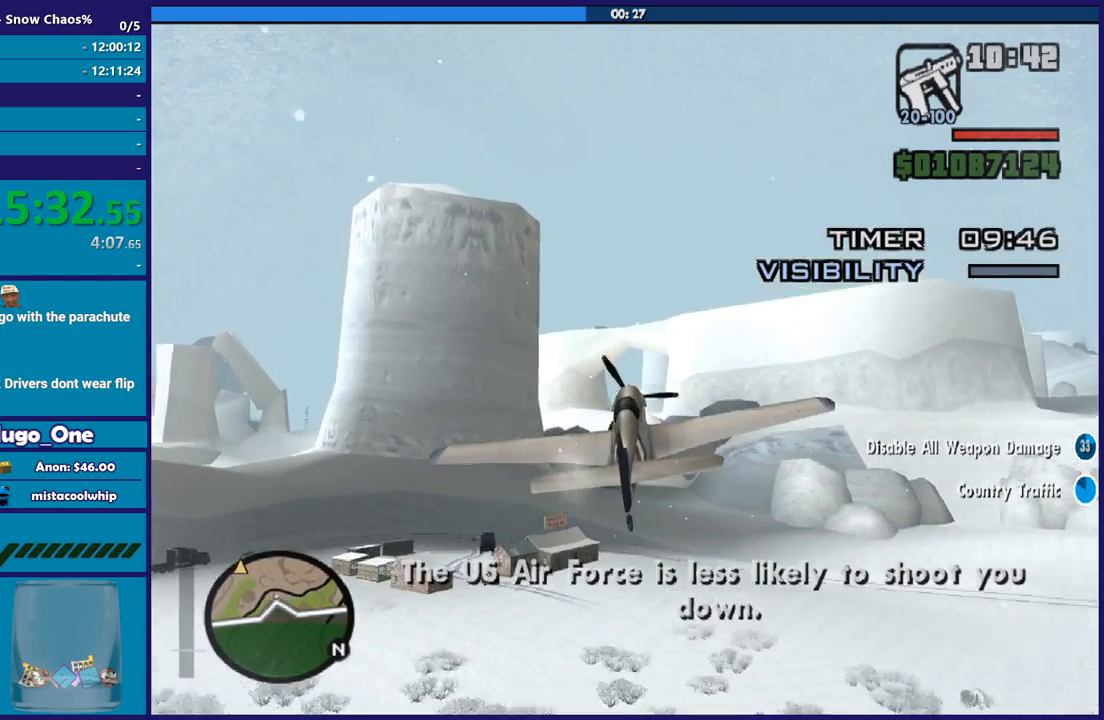
{"buttons": ["L1", "R2"], "left_stick": "down", "button_events": [[167, "L1", "down"], [334, "L1", "up"], [500, "L1", "down"]]}
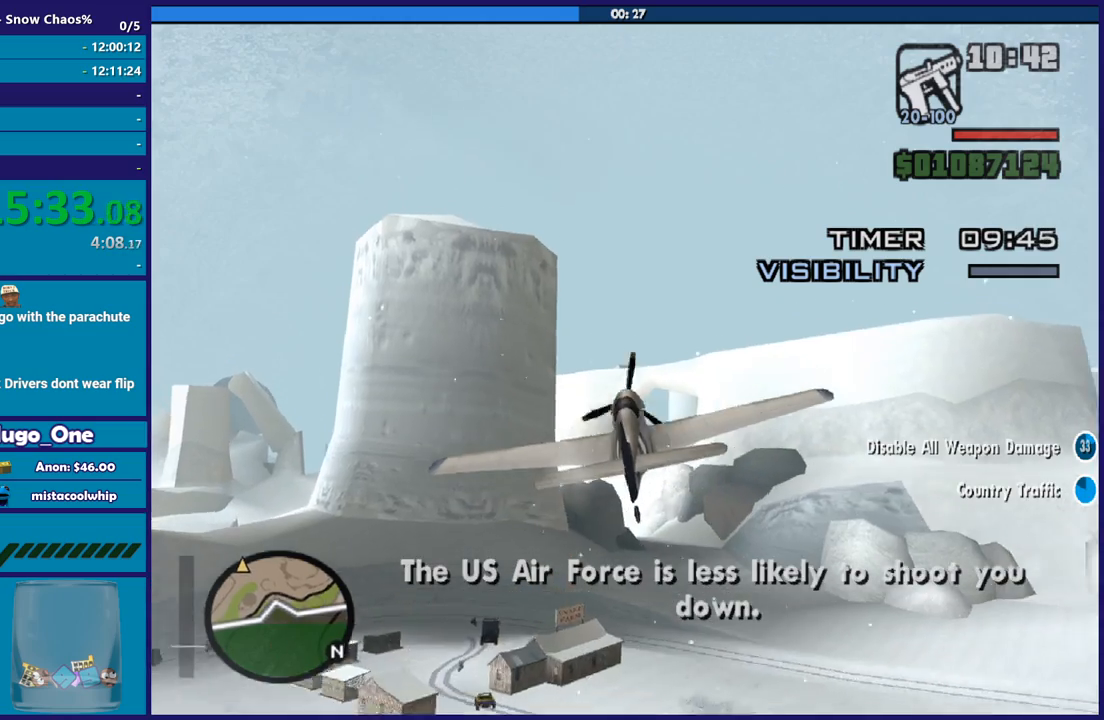
{"buttons": ["R2"], "left_stick": "center", "button_events": [[167, "L1", "up"]]}
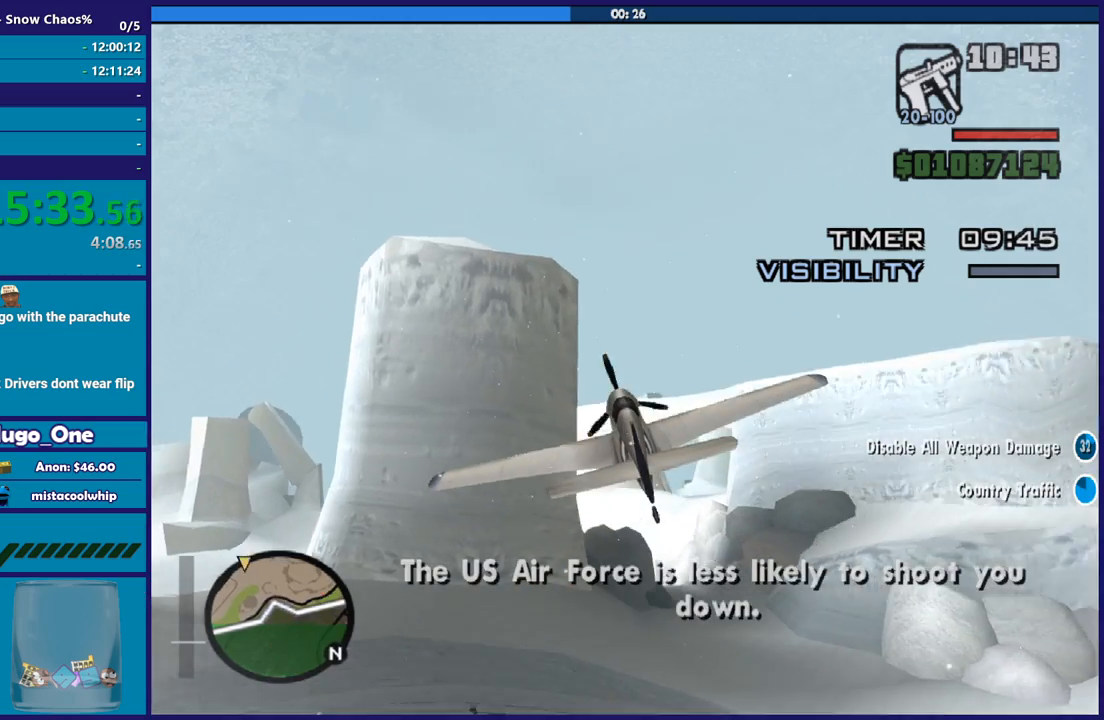
{"buttons": ["L1", "R2"], "left_stick": "down-right", "button_events": [[467, "L1", "down"]]}
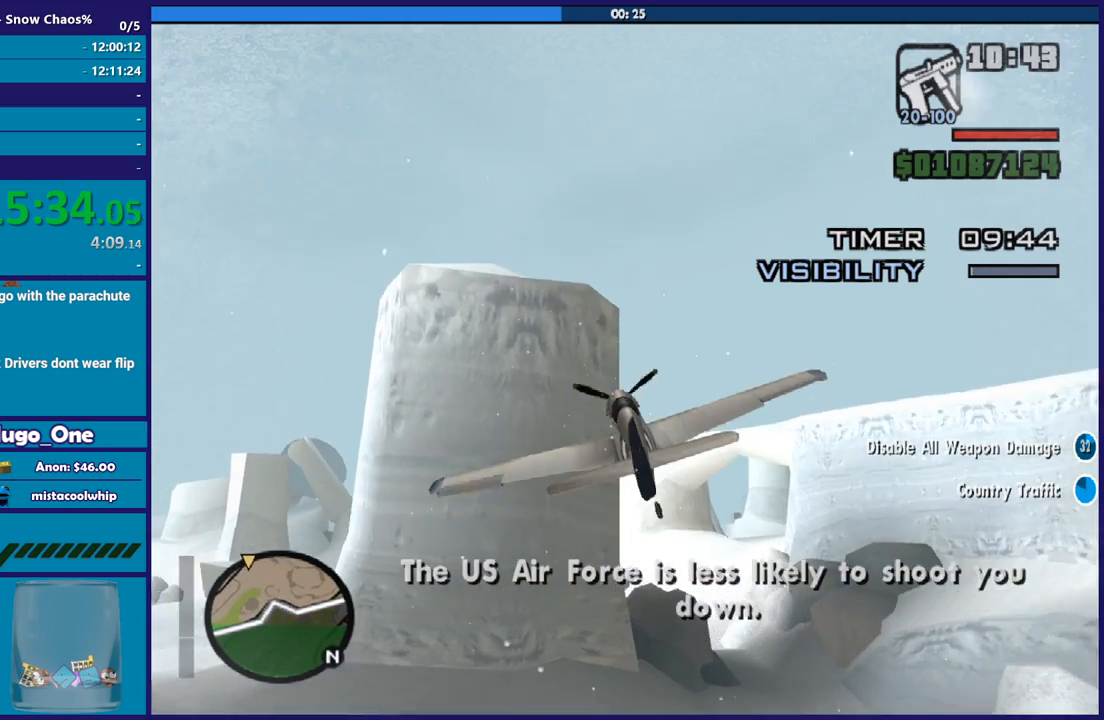
{"buttons": ["R2"], "left_stick": "down-left", "button_events": [[67, "L1", "up"]]}
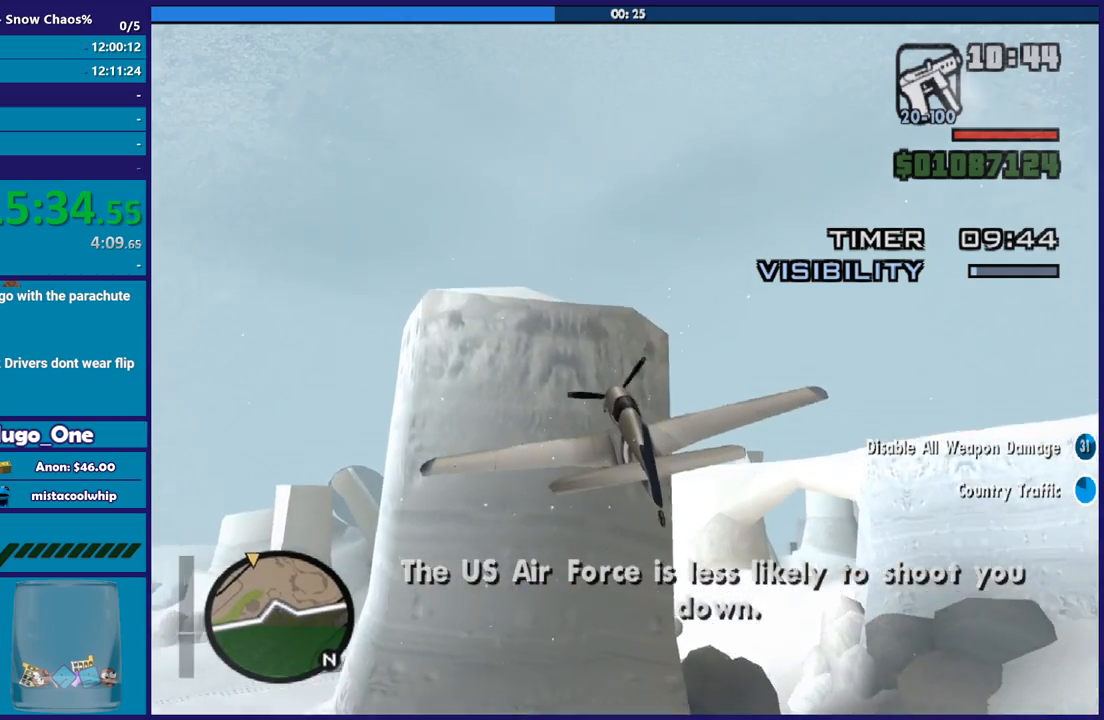
{"buttons": ["R2"], "left_stick": "center", "button_events": []}
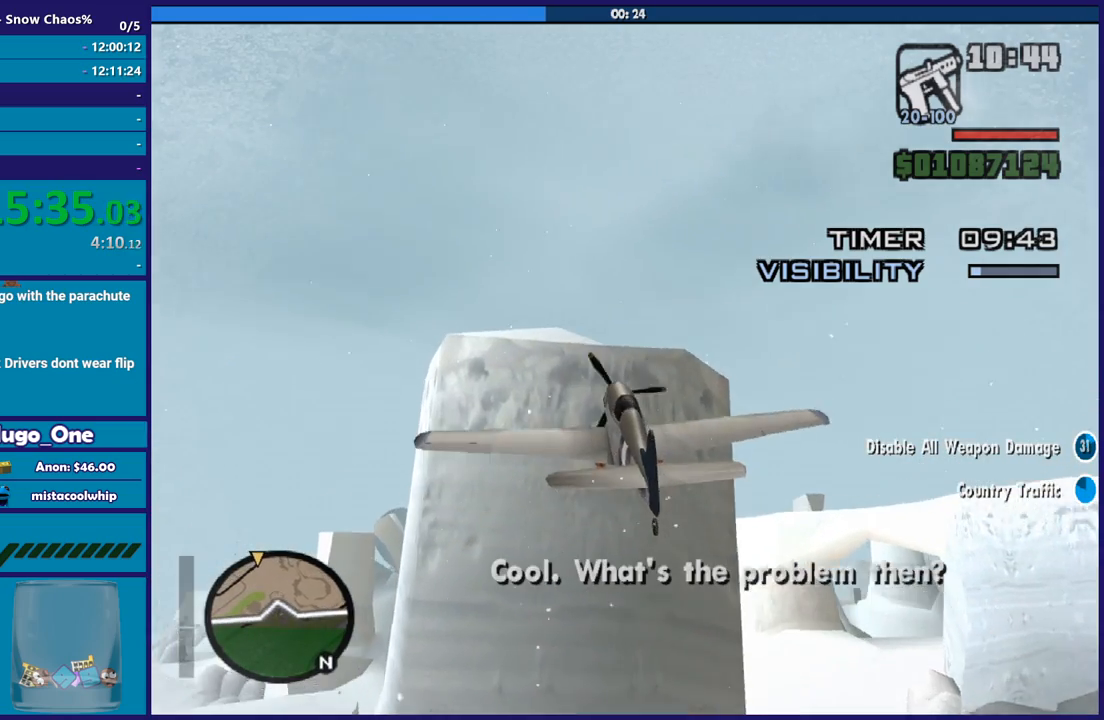
{"buttons": [], "left_stick": "left", "button_events": [[134, "R2", "up"]]}
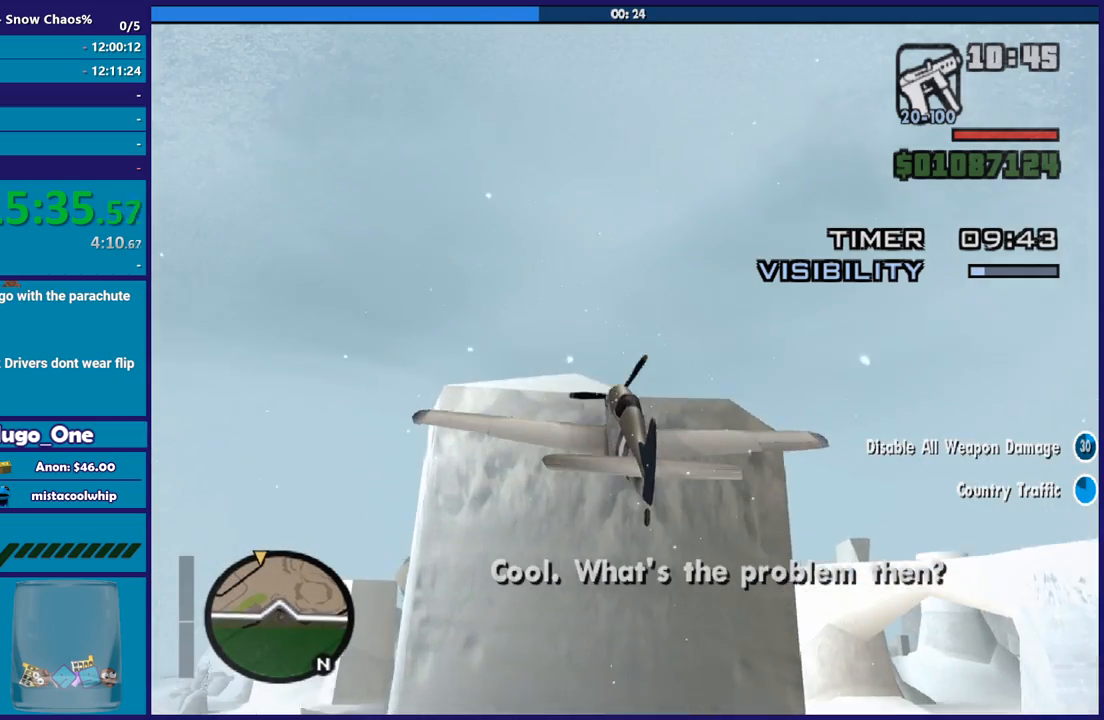
{"buttons": [], "left_stick": "center", "button_events": [[133, "R3", "down"], [233, "R3", "up"]]}
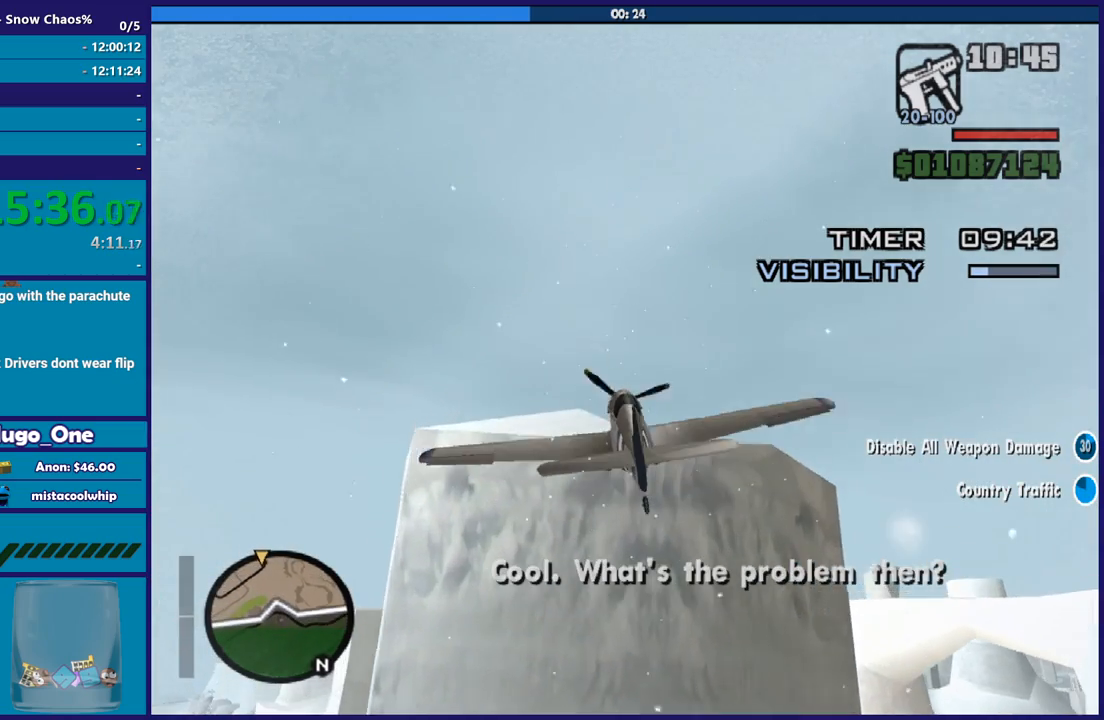
{"buttons": ["R2"], "left_stick": "down-right", "button_events": [[367, "R2", "down"]]}
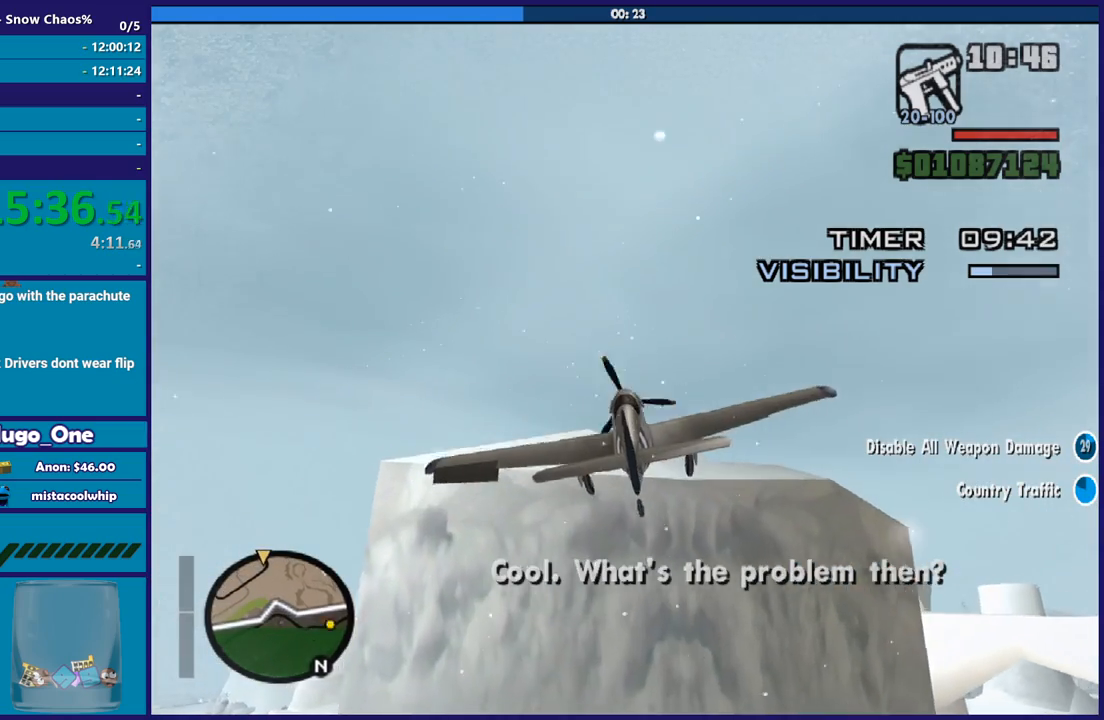
{"buttons": [], "left_stick": "left", "button_events": [[67, "R2", "up"]]}
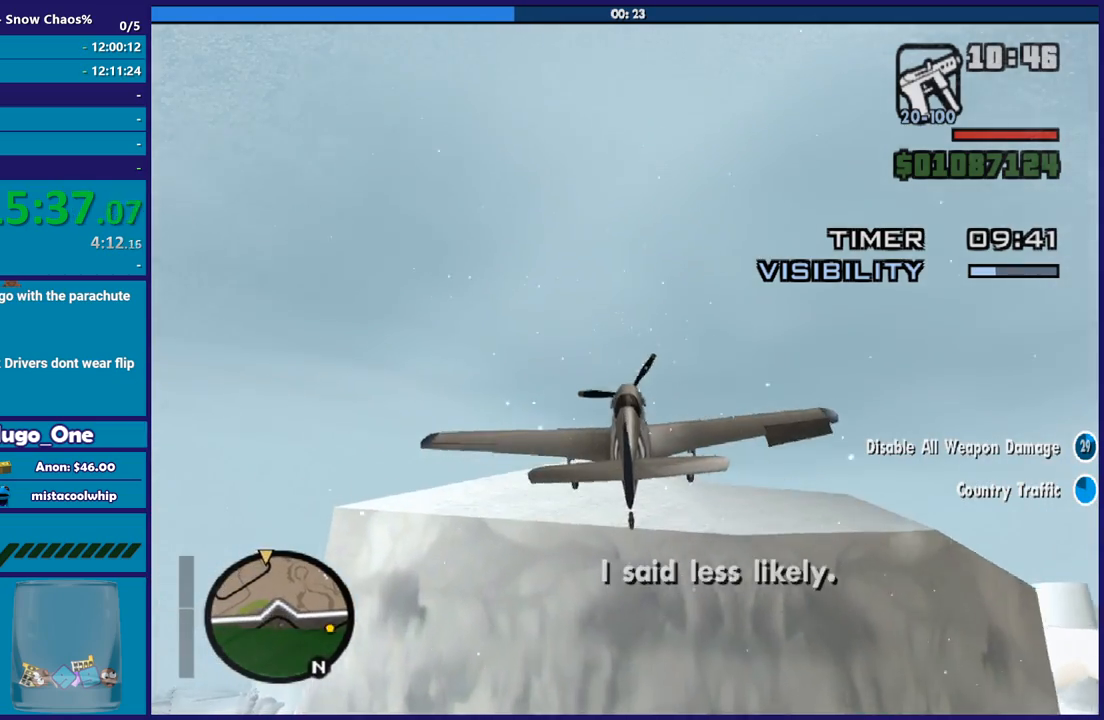
{"buttons": [], "left_stick": "left", "button_events": [[101, "L2", "down"], [201, "L2", "up"], [301, "R1", "down"], [401, "R1", "up"]]}
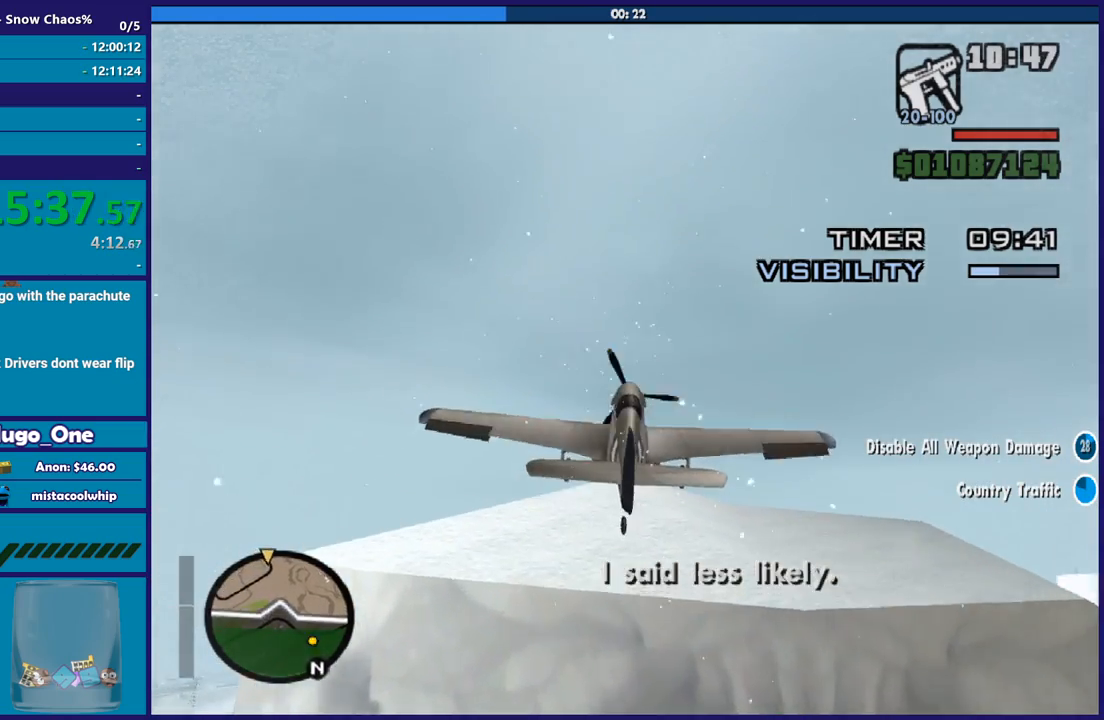
{"buttons": [], "left_stick": "down-left", "button_events": [[267, "L2", "down"], [467, "L2", "up"]]}
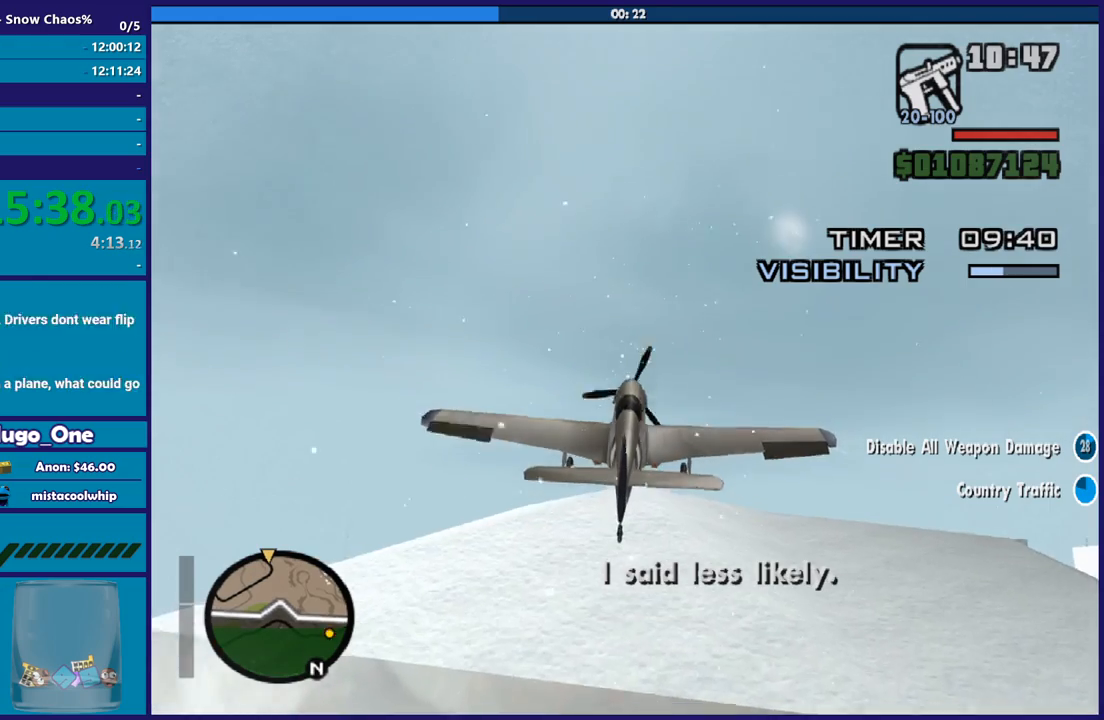
{"buttons": ["L2"], "left_stick": "right", "button_events": [[101, "R2", "down"], [267, "R2", "up"], [334, "L2", "down"]]}
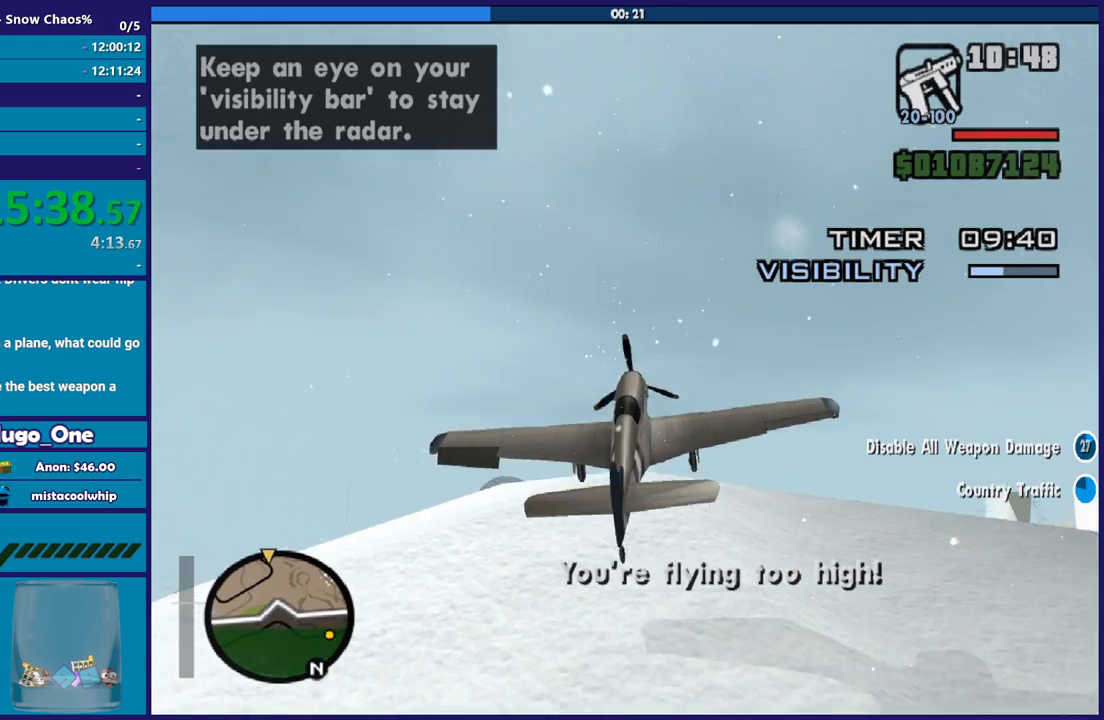
{"buttons": ["L1"], "left_stick": "down-left", "button_events": [[33, "L2", "up"], [67, "R2", "down"], [167, "R2", "up"], [467, "L1", "down"]]}
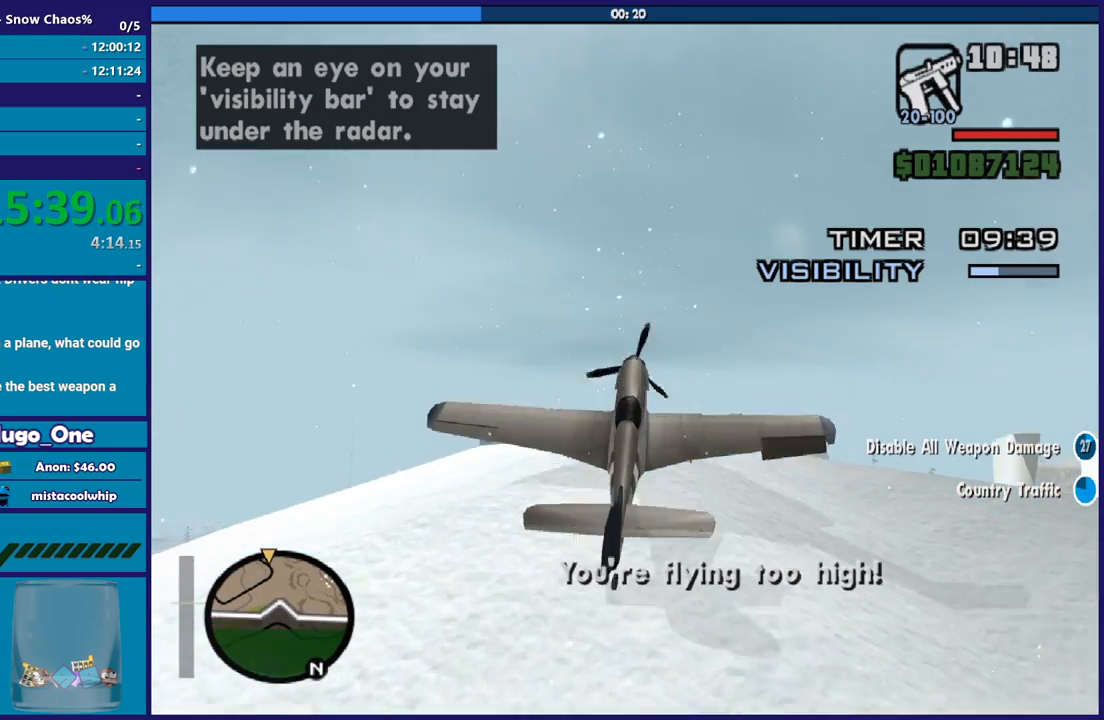
{"buttons": ["L1"], "left_stick": "left", "button_events": [[201, "L1", "up"], [334, "L3", "down"], [367, "L1", "down"], [401, "L3", "up"]]}
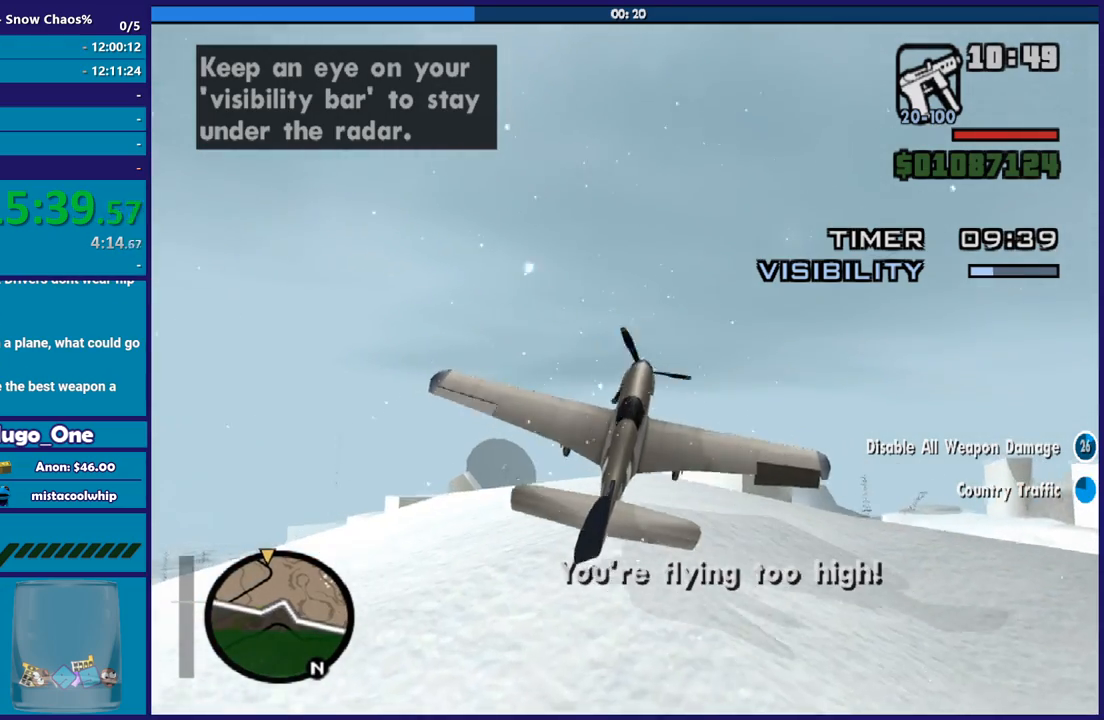
{"buttons": [], "left_stick": "down-left", "button_events": [[500, "L1", "up"]]}
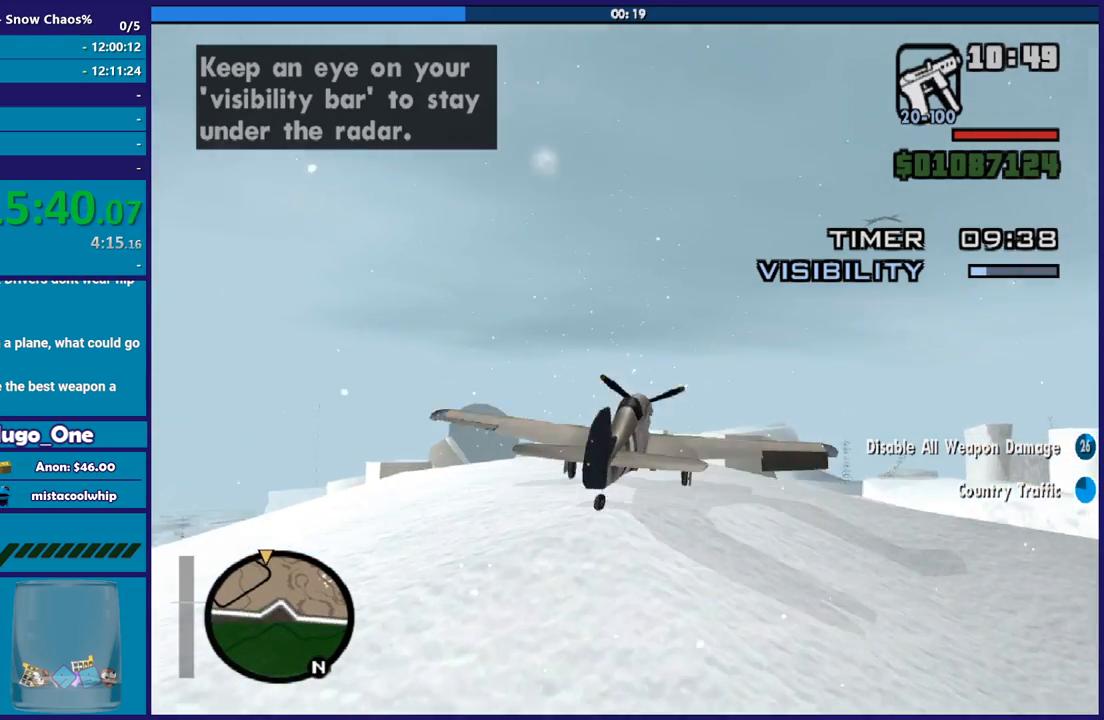
{"buttons": [], "left_stick": "center", "button_events": [[201, "L1", "down"], [367, "L1", "up"]]}
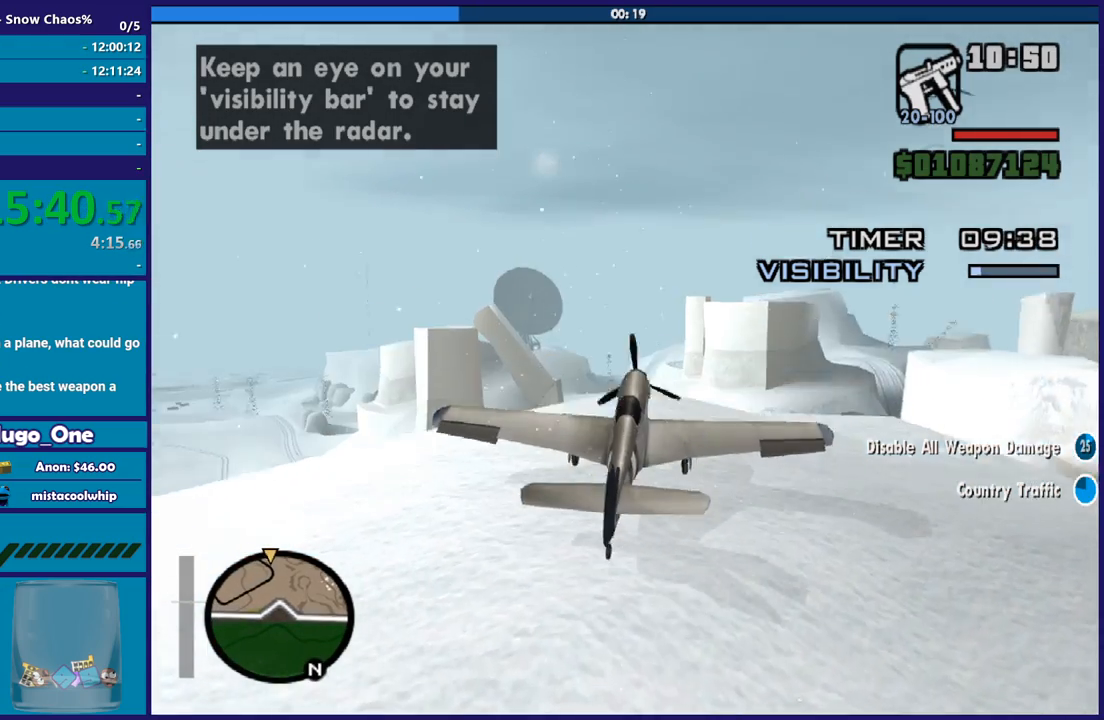
{"buttons": ["Y", "L2"], "left_stick": "center", "button_events": [[33, "L2", "down"], [500, "Y", "down"]]}
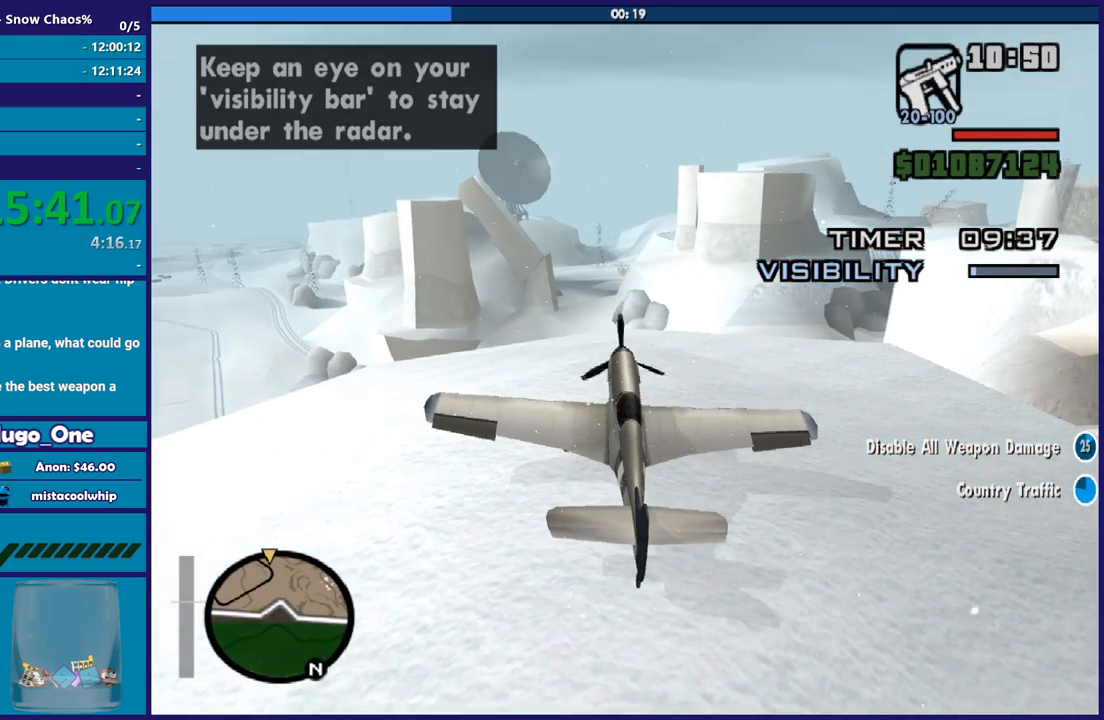
{"buttons": [], "left_stick": "center", "button_events": [[134, "Y", "up"], [201, "L2", "up"], [201, "Y", "down"], [334, "Y", "up"], [401, "Y", "down"], [501, "Y", "up"]]}
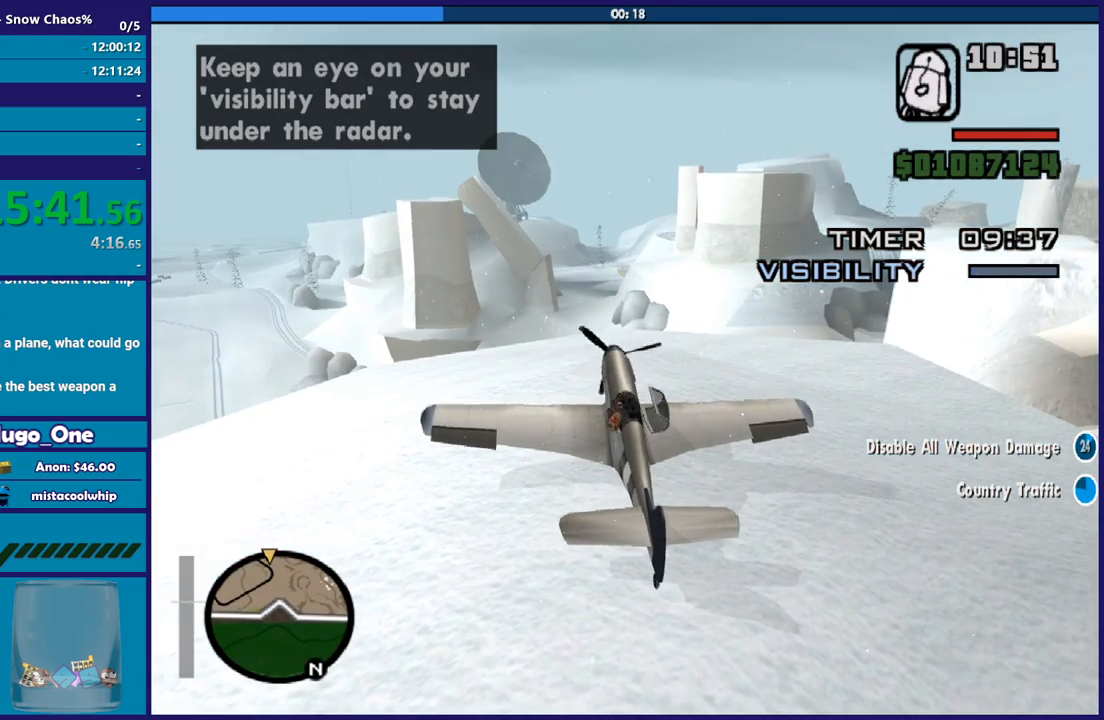
{"buttons": ["Y"], "left_stick": "right", "button_events": [[500, "Y", "down"]]}
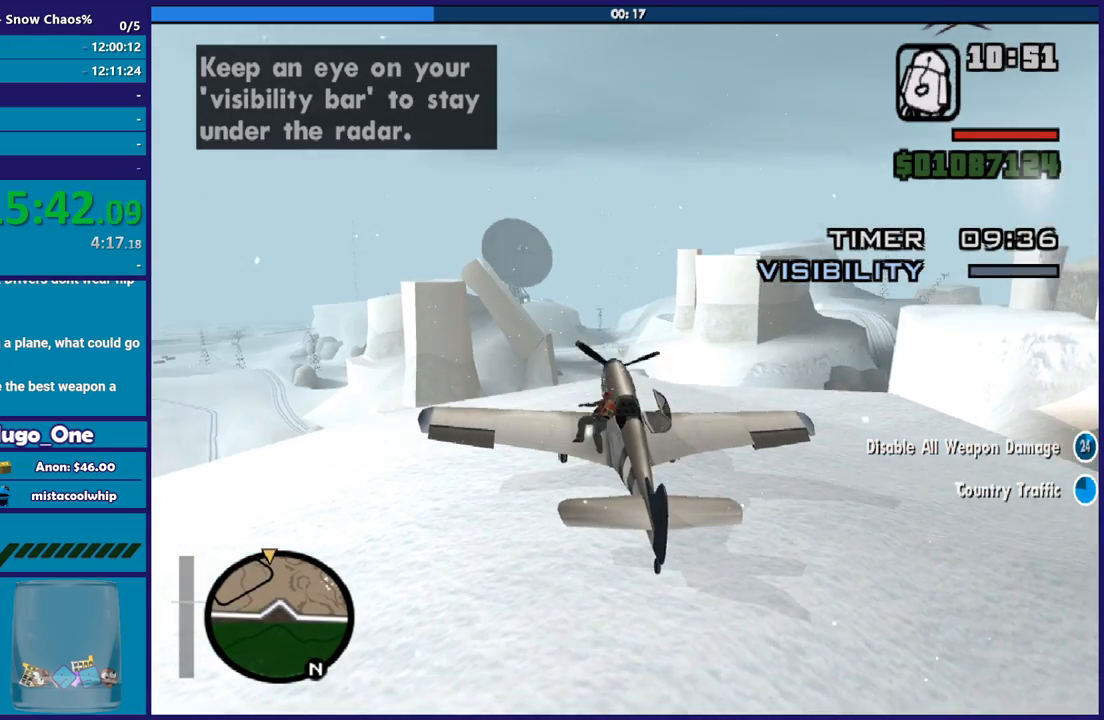
{"buttons": ["Y"], "left_stick": "center", "button_events": [[101, "Y", "up"], [201, "Y", "down"], [334, "Y", "up"], [401, "Y", "down"]]}
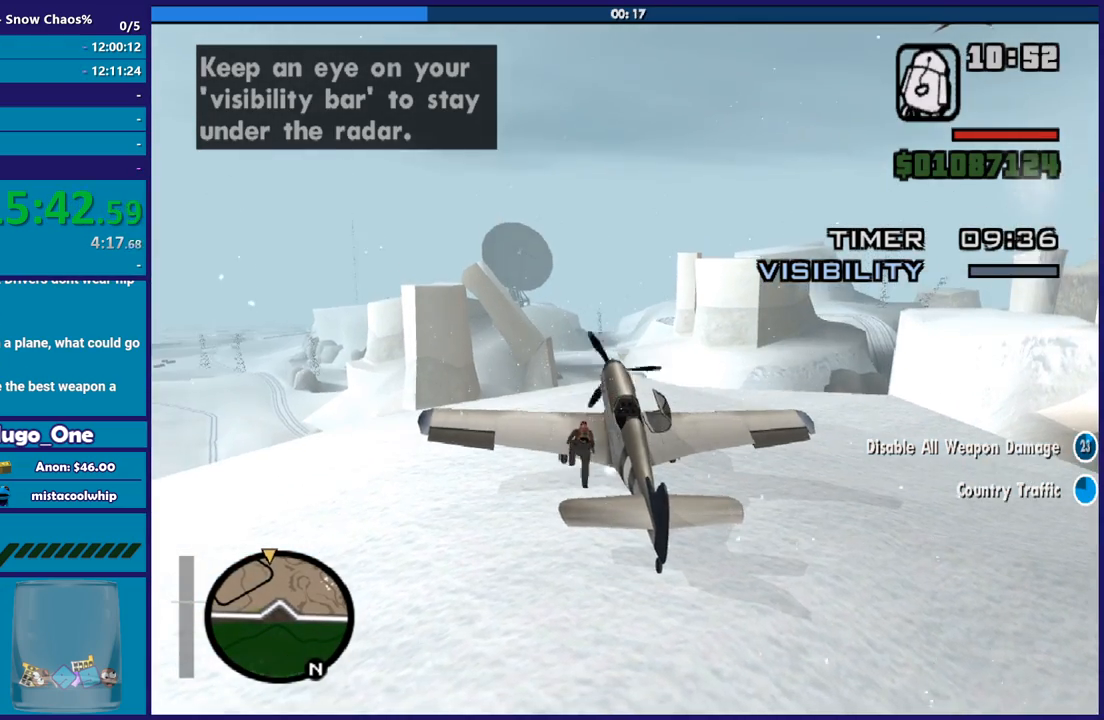
{"buttons": ["Y"], "left_stick": "center", "button_events": [[33, "Y", "up"], [100, "Y", "down"], [233, "Y", "up"], [300, "Y", "down"], [400, "Y", "up"], [500, "Y", "down"]]}
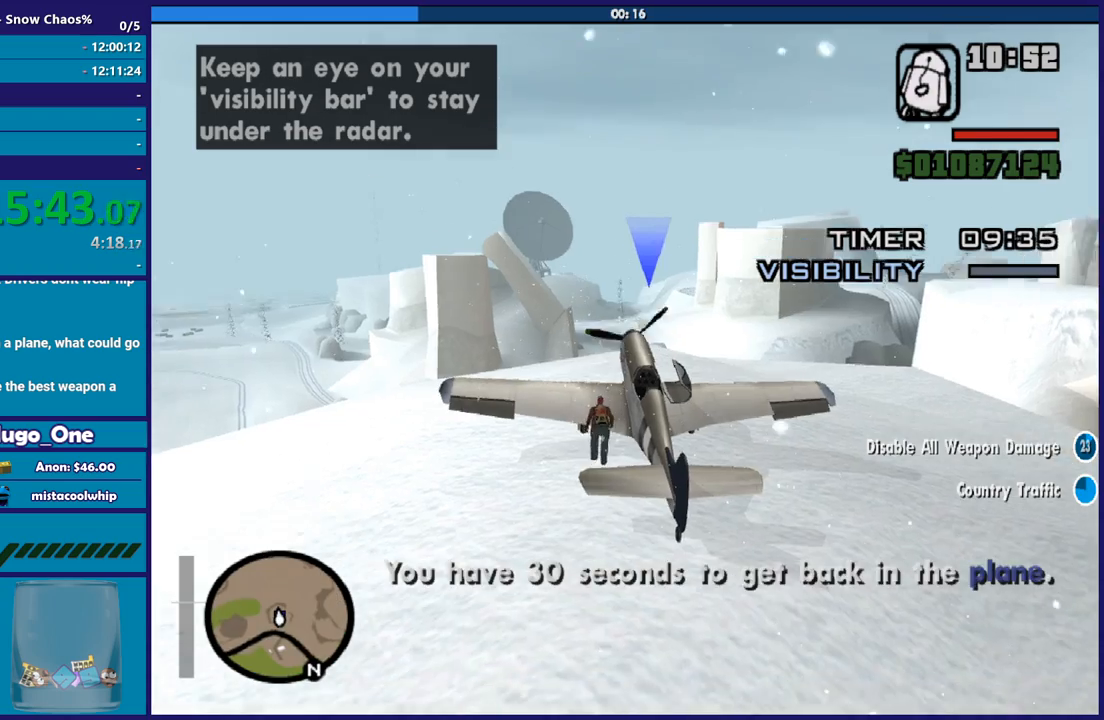
{"buttons": [], "left_stick": "center", "button_events": [[100, "Y", "up"], [201, "Y", "down"], [301, "Y", "up"], [401, "Y", "down"], [501, "Y", "up"]]}